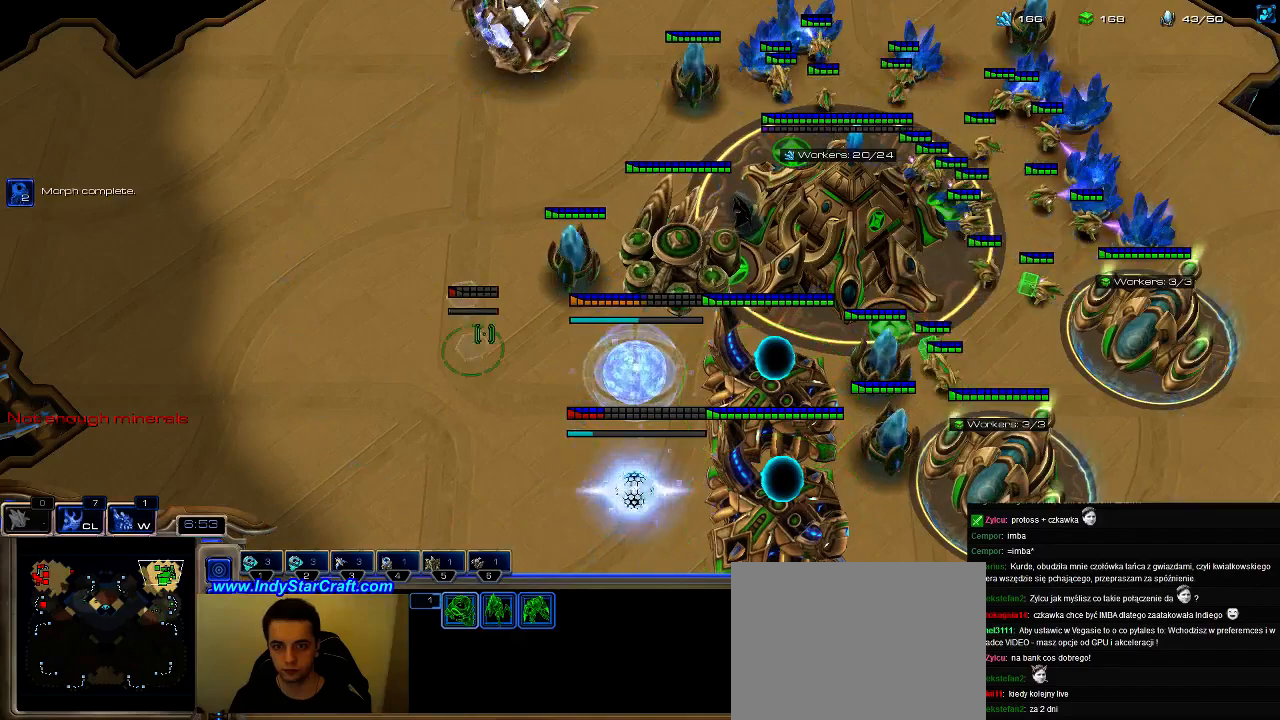
Gameplay with keyboard; each line is a JSON object with the keys held at the frame after it. "events" lists presses ("down") and releases ("up") of ".", "0", "1", "2", "3", "4", "5", "6", "7", "8", "9", "a", "alt_l", "alt_r", "b", "c", "caps_lock", "comma", "ctrl", "d", "e", "escape", "f", "f1", "f2", "f3", "f4", "f5", "f6", "f7", "f8", "g", "h", "i", "j", "k", "l", "m", "n", "o", "q", "r", "s", "shift", "space", "super", "t", "tab", "tilde", "u", "v", "w", "x", "y" and "z" between this image and that frame as [ms after this image, input, new state], when the widget could be followed in between. No other keys are recorded. Mouse input is not recorded.
{"keys": ["1", "ctrl"], "events": [[67, "1", "up"], [133, "shift", "down"], [300, "shift", "up"], [367, "ctrl", "down"], [467, "1", "down"]]}
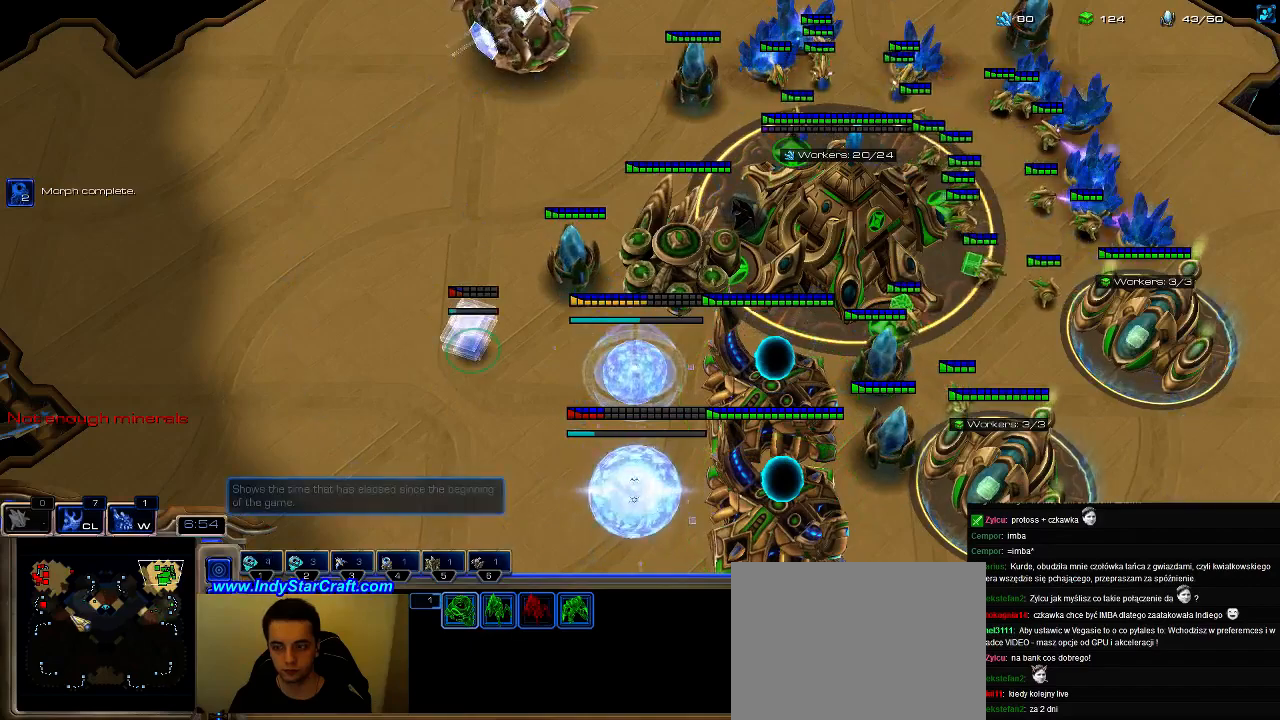
{"keys": ["a"], "events": [[33, "1", "up"], [100, "1", "down"], [200, "1", "up"], [200, "ctrl", "up"], [433, "a", "down"]]}
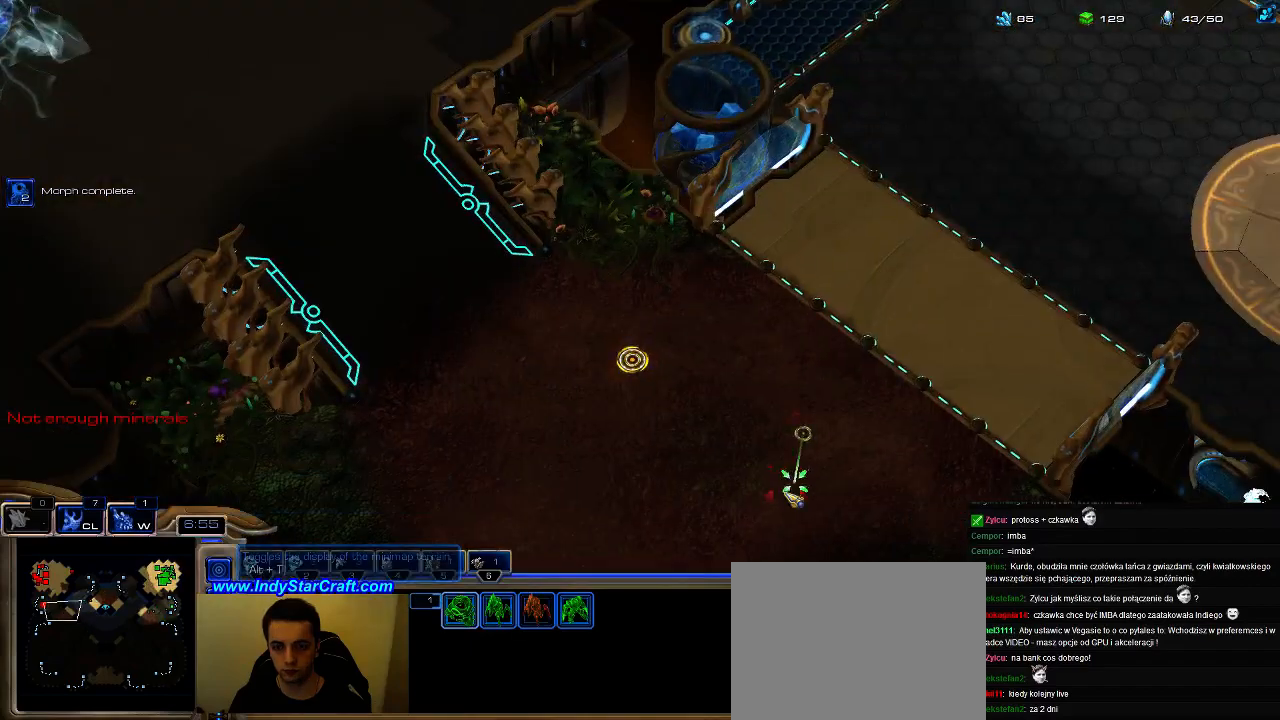
{"keys": [], "events": [[33, "a", "up"], [167, "3", "down"], [267, "3", "up"], [400, "3", "down"], [500, "3", "up"]]}
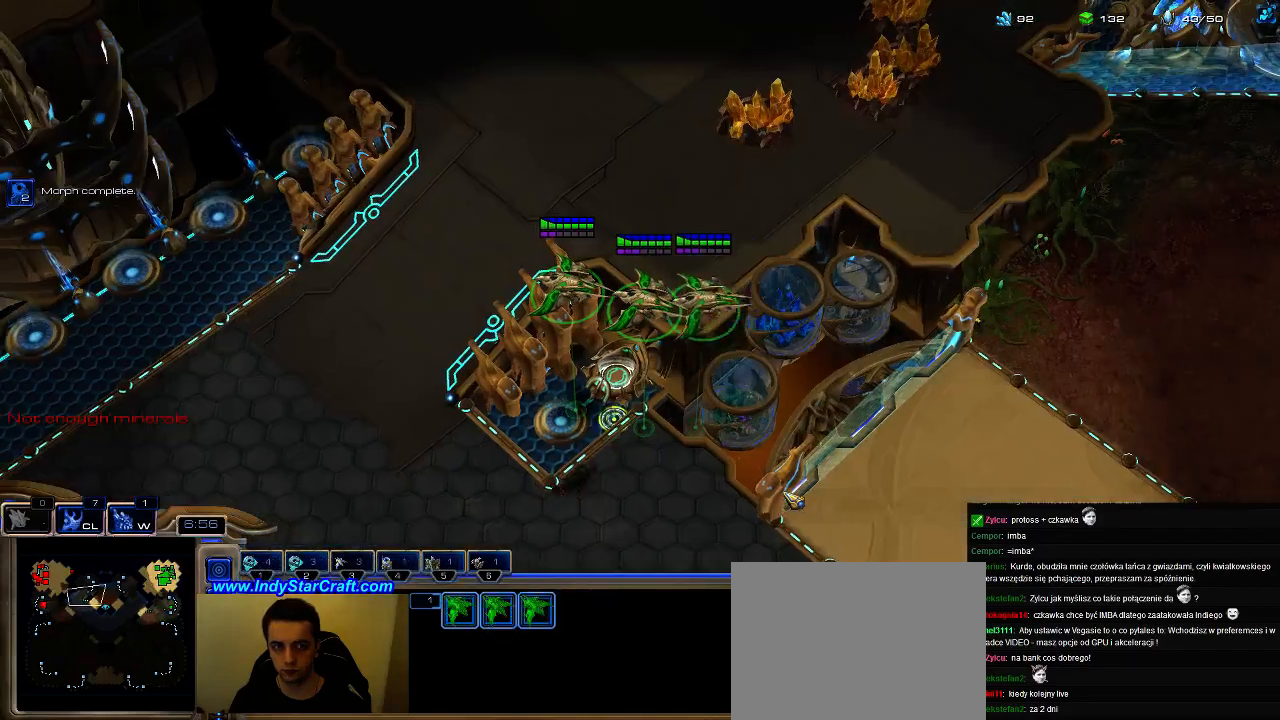
{"keys": ["x"], "events": [[33, "3", "down"], [100, "3", "up"], [200, "6", "down"], [267, "6", "up"], [333, "6", "down"], [400, "6", "up"], [467, "x", "down"]]}
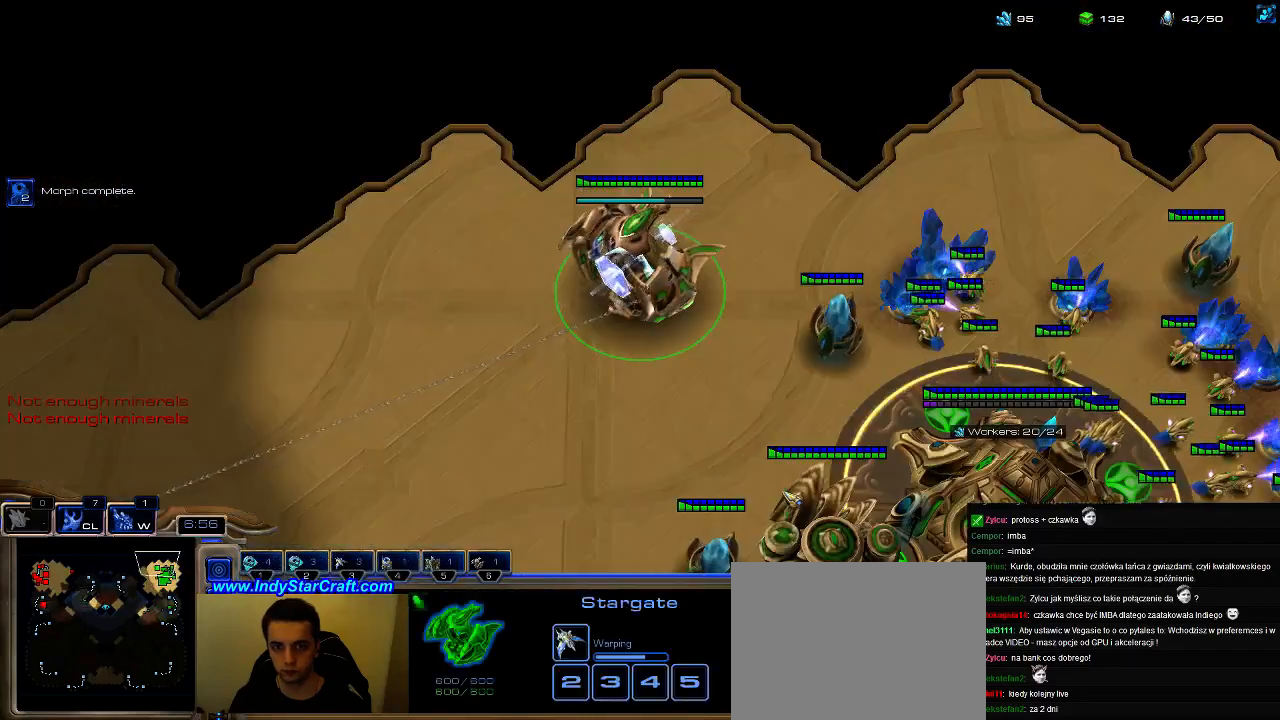
{"keys": [], "events": [[33, "x", "up"], [133, "3", "down"], [233, "3", "up"], [300, "3", "down"], [367, "3", "up"]]}
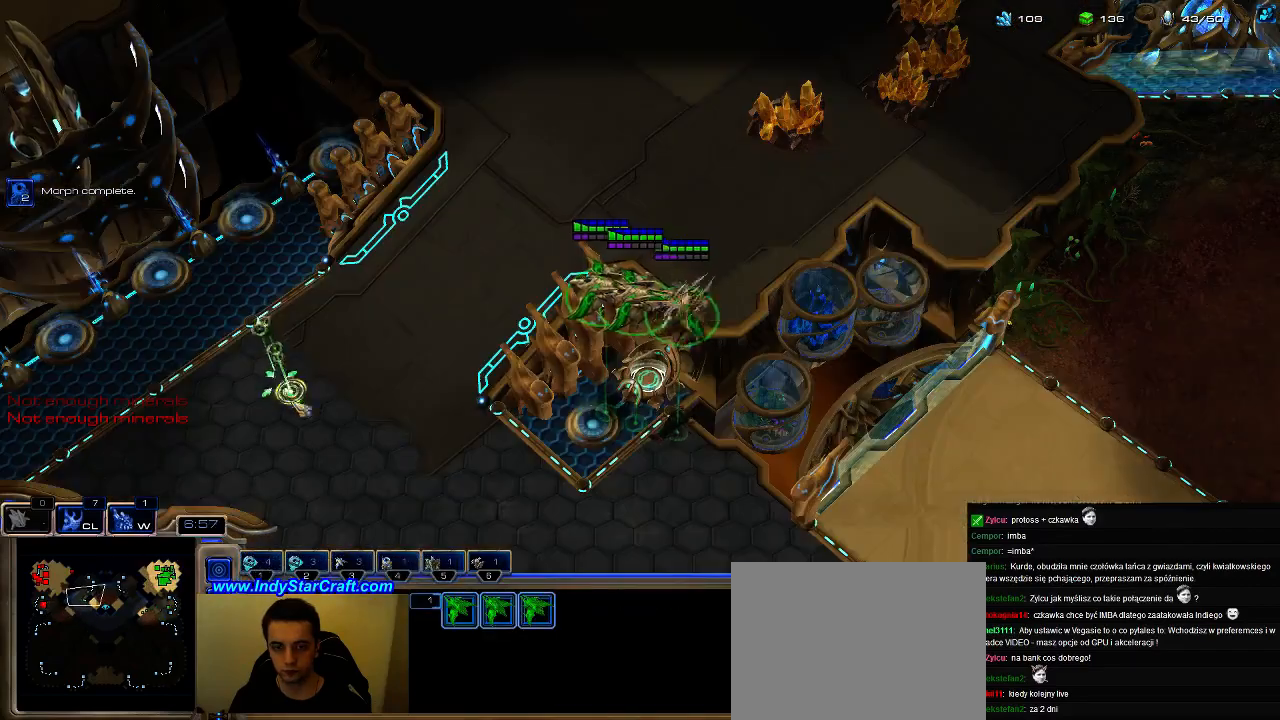
{"keys": [], "events": [[100, "6", "down"], [200, "6", "up"], [267, "x", "down"], [333, "x", "up"], [400, "x", "down"], [500, "x", "up"]]}
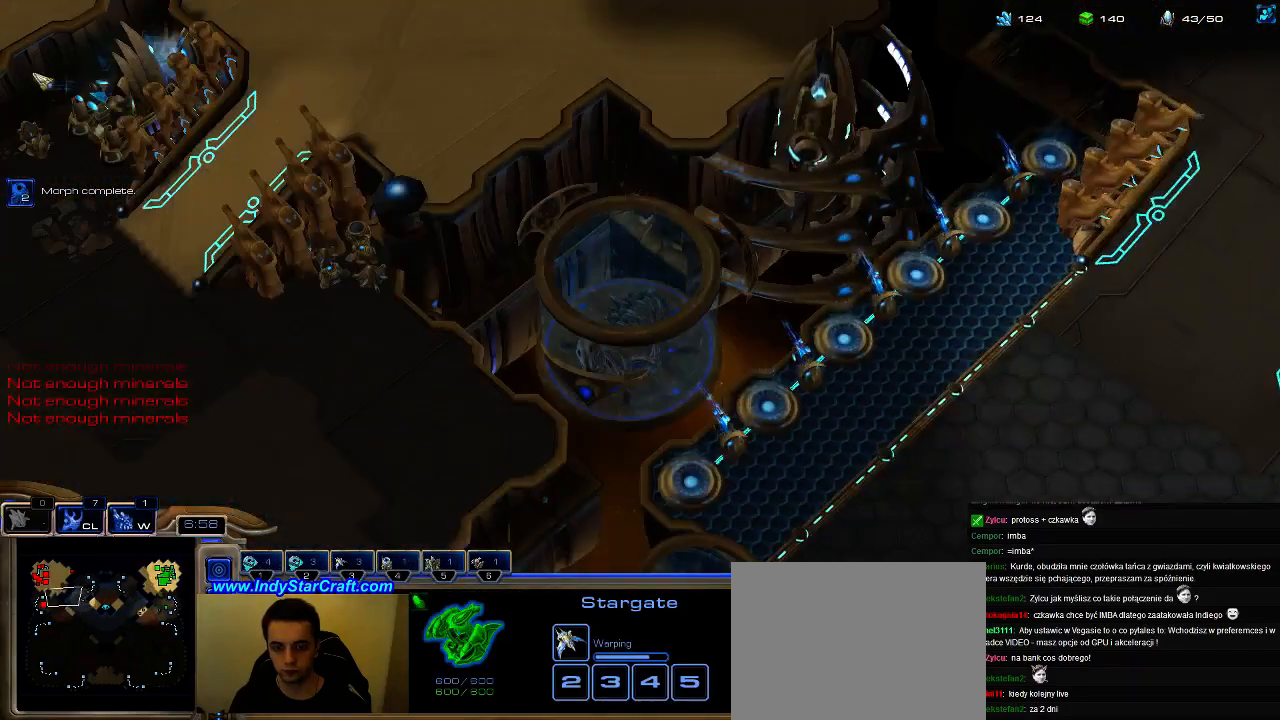
{"keys": [], "events": [[100, "3", "down"], [200, "3", "up"]]}
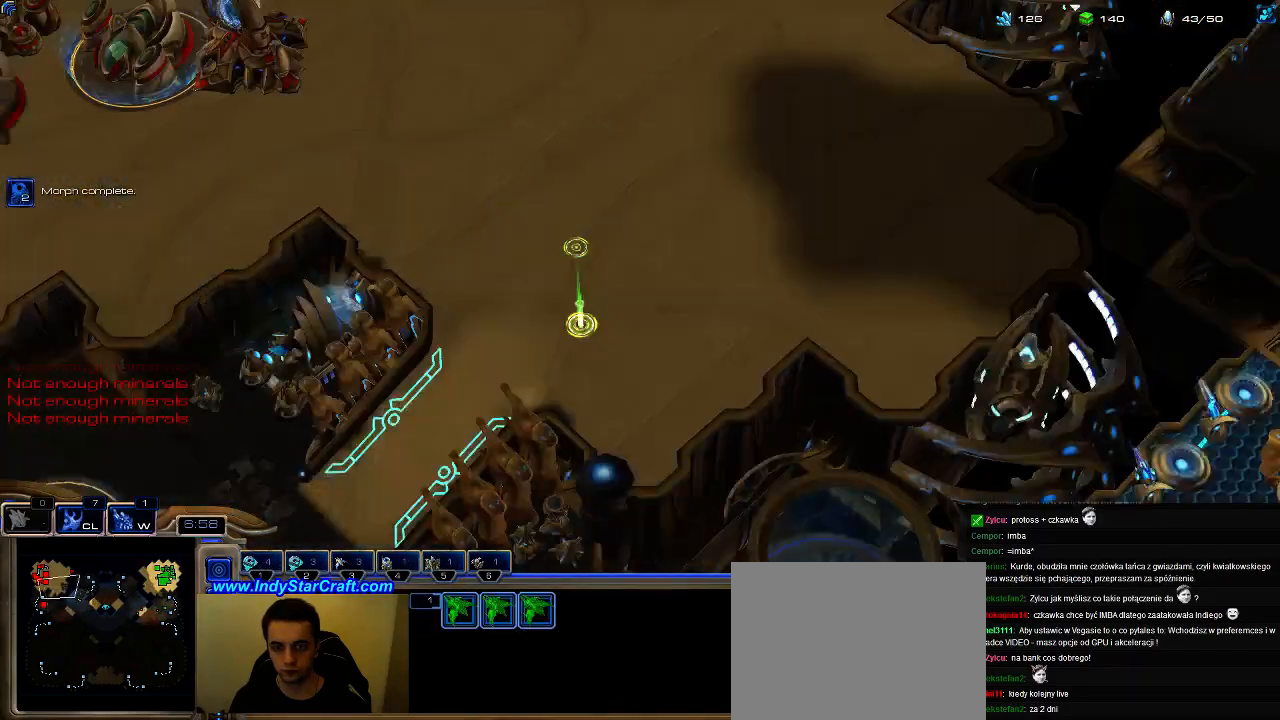
{"keys": [], "events": [[167, "ctrl", "down"], [233, "3", "down"], [267, "ctrl", "up"], [300, "3", "up"], [333, "ctrl", "down"], [400, "3", "down"], [433, "ctrl", "up"], [467, "3", "up"]]}
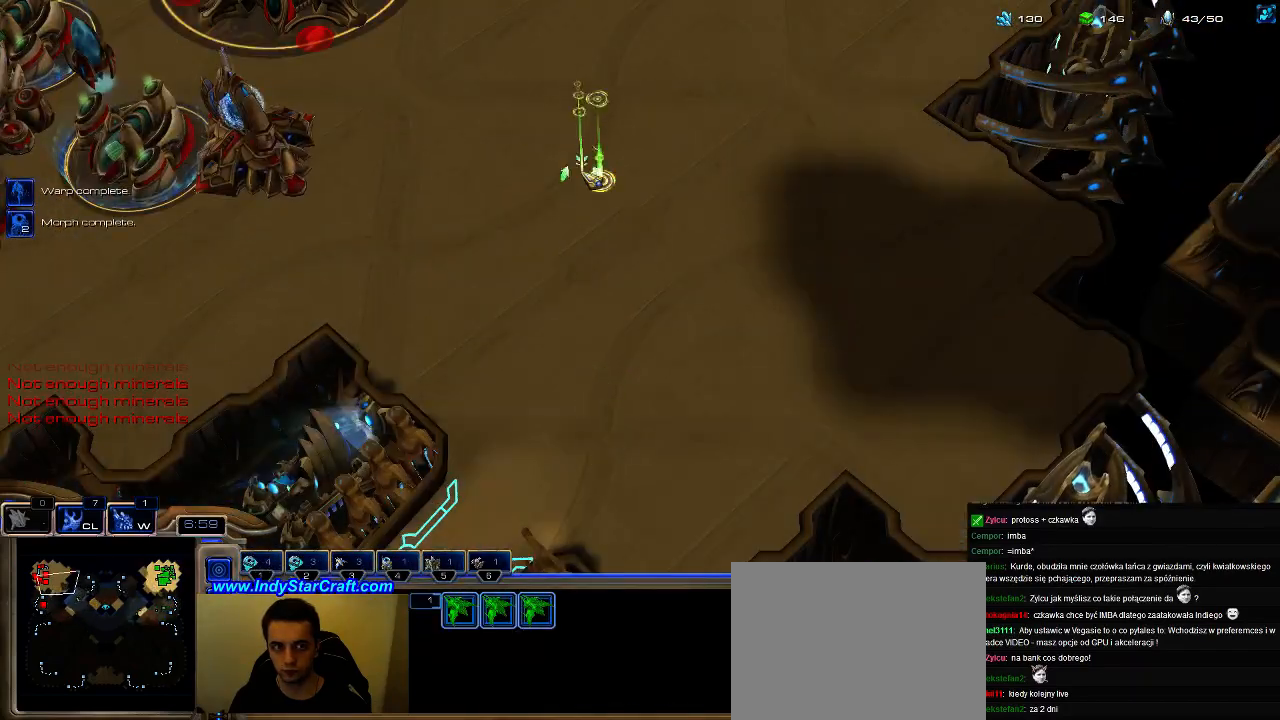
{"keys": ["x"], "events": [[133, "6", "down"], [200, "6", "up"], [267, "6", "down"], [333, "6", "up"], [433, "x", "down"]]}
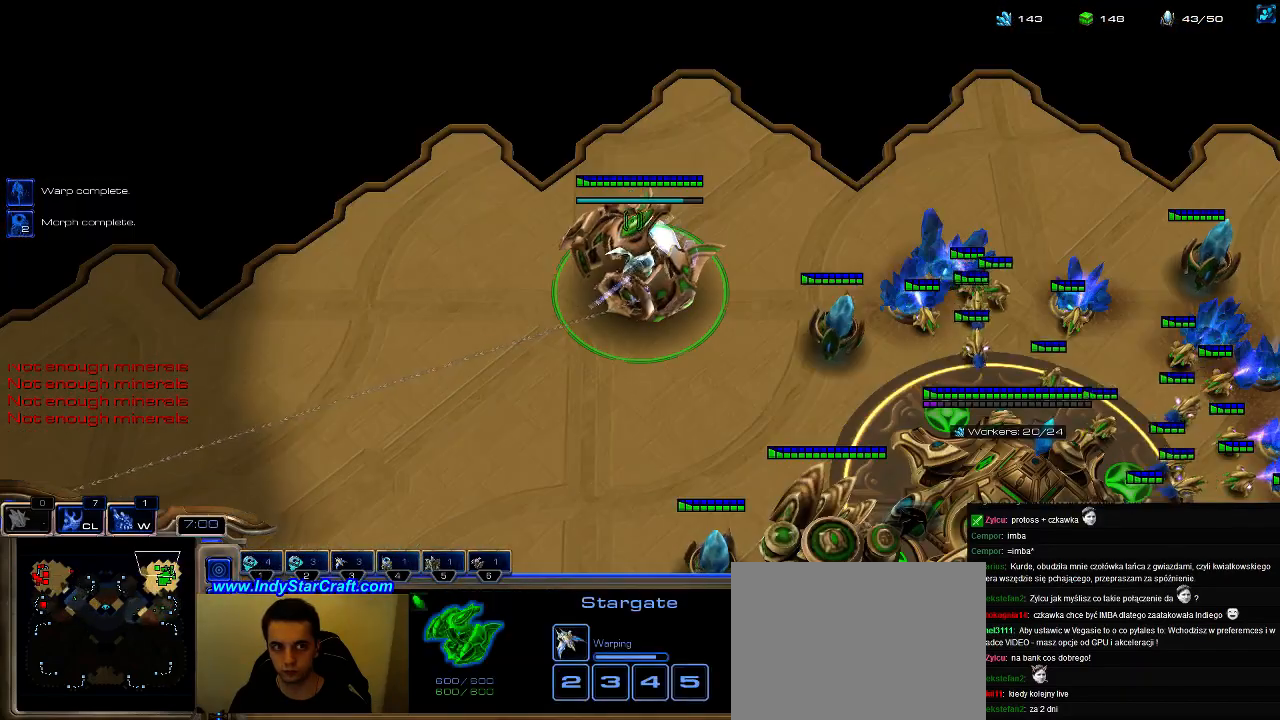
{"keys": [], "events": [[33, "x", "up"], [100, "x", "down"], [167, "x", "up"], [267, "x", "down"], [333, "x", "up"], [400, "x", "down"], [500, "x", "up"]]}
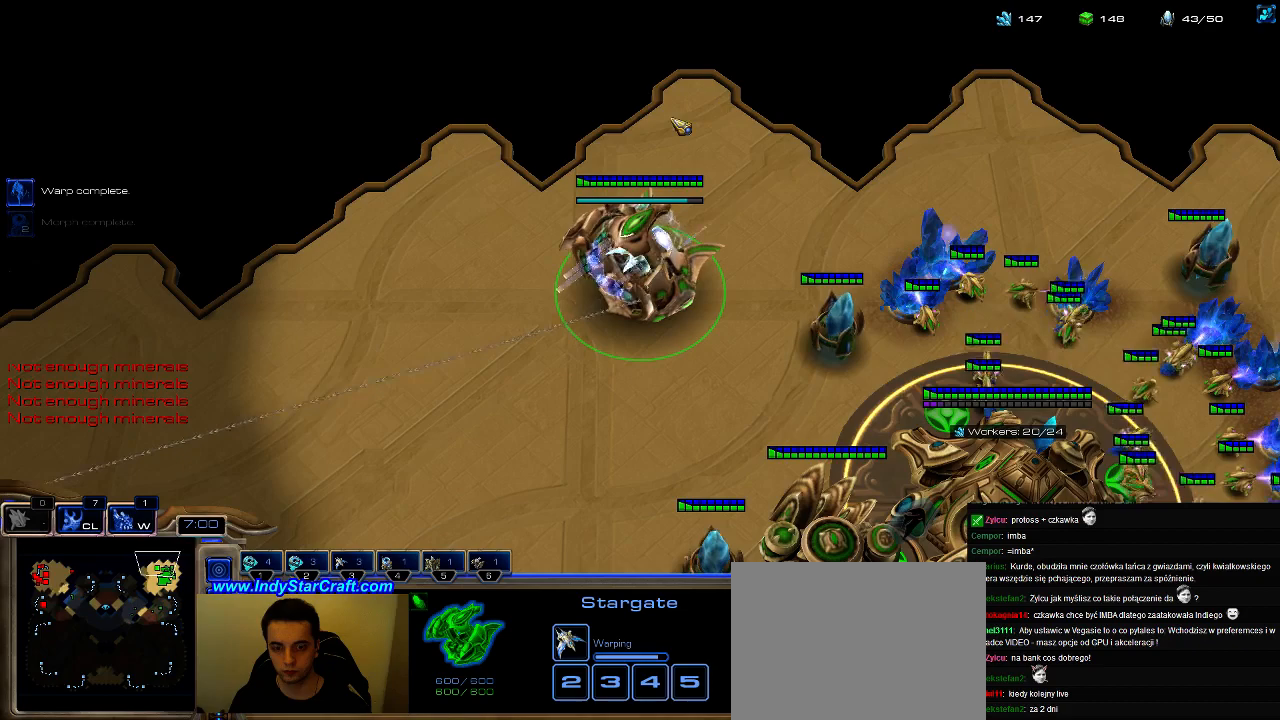
{"keys": [], "events": [[33, "x", "down"], [167, "x", "up"], [233, "x", "down"], [333, "x", "up"], [400, "x", "down"], [500, "x", "up"]]}
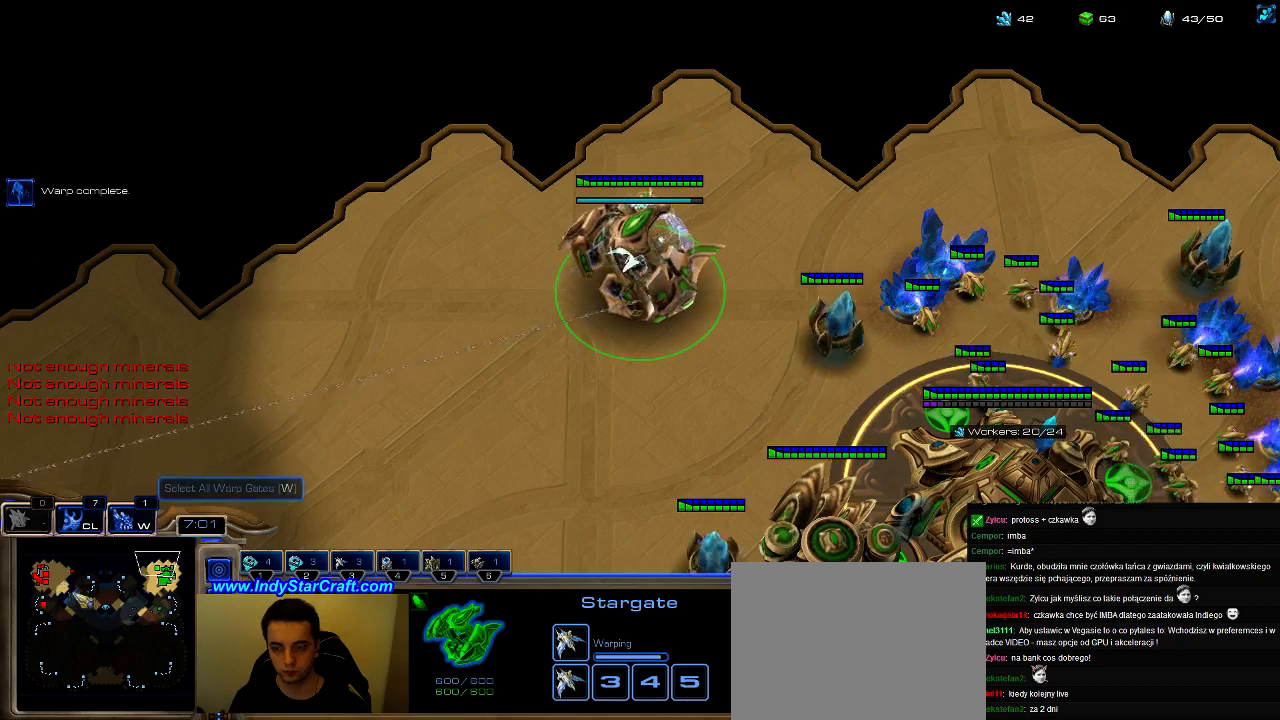
{"keys": [], "events": [[67, "x", "down"], [167, "x", "up"], [333, "1", "down"], [400, "1", "up"]]}
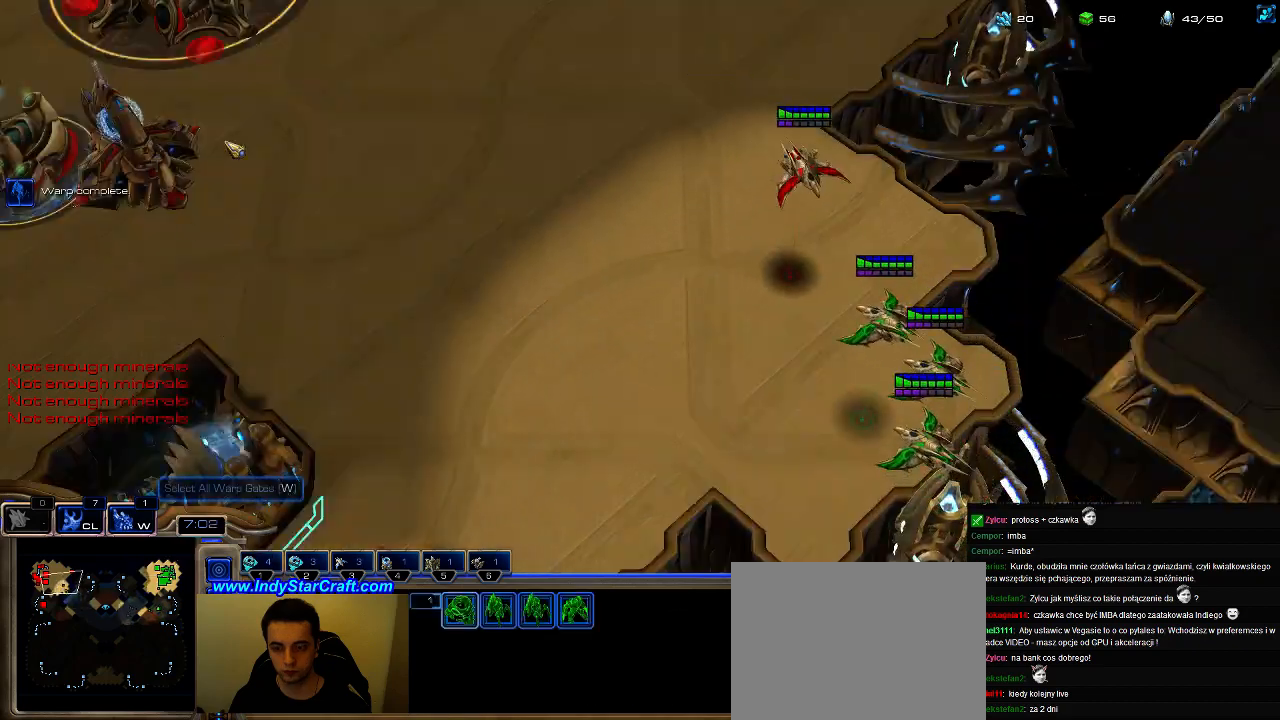
{"keys": [], "events": [[67, "3", "down"], [133, "3", "up"]]}
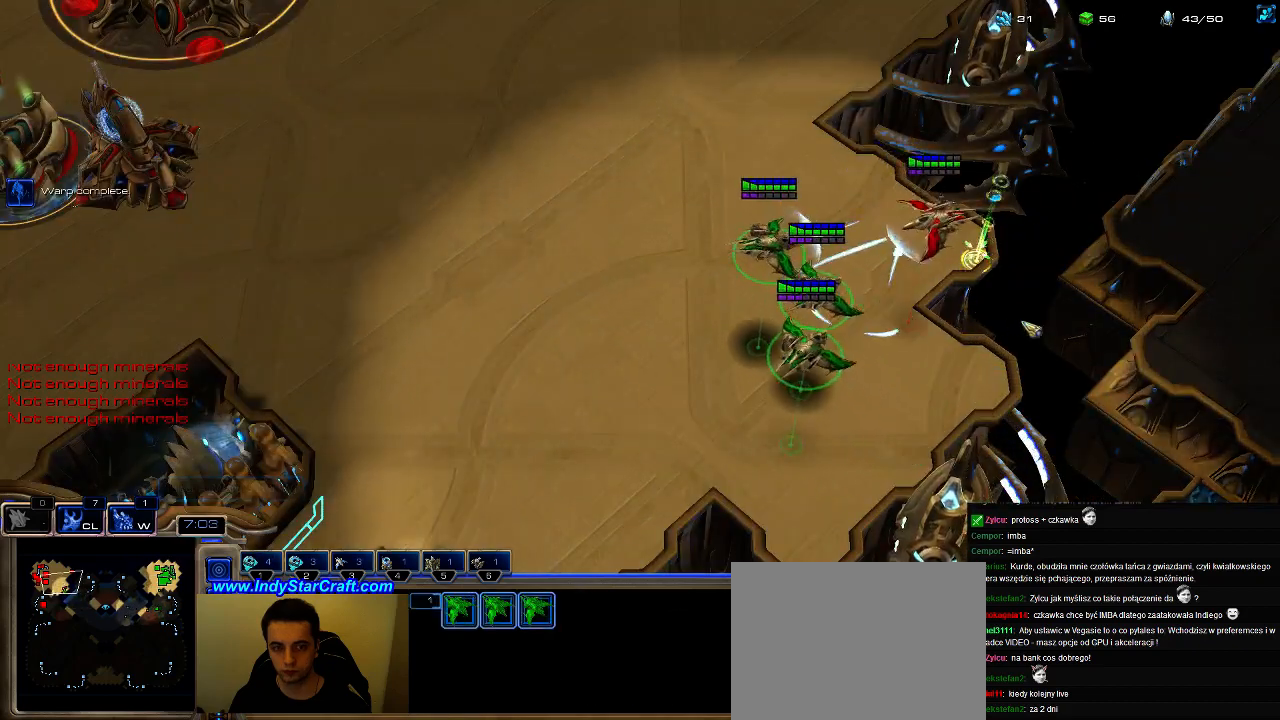
{"keys": [], "events": []}
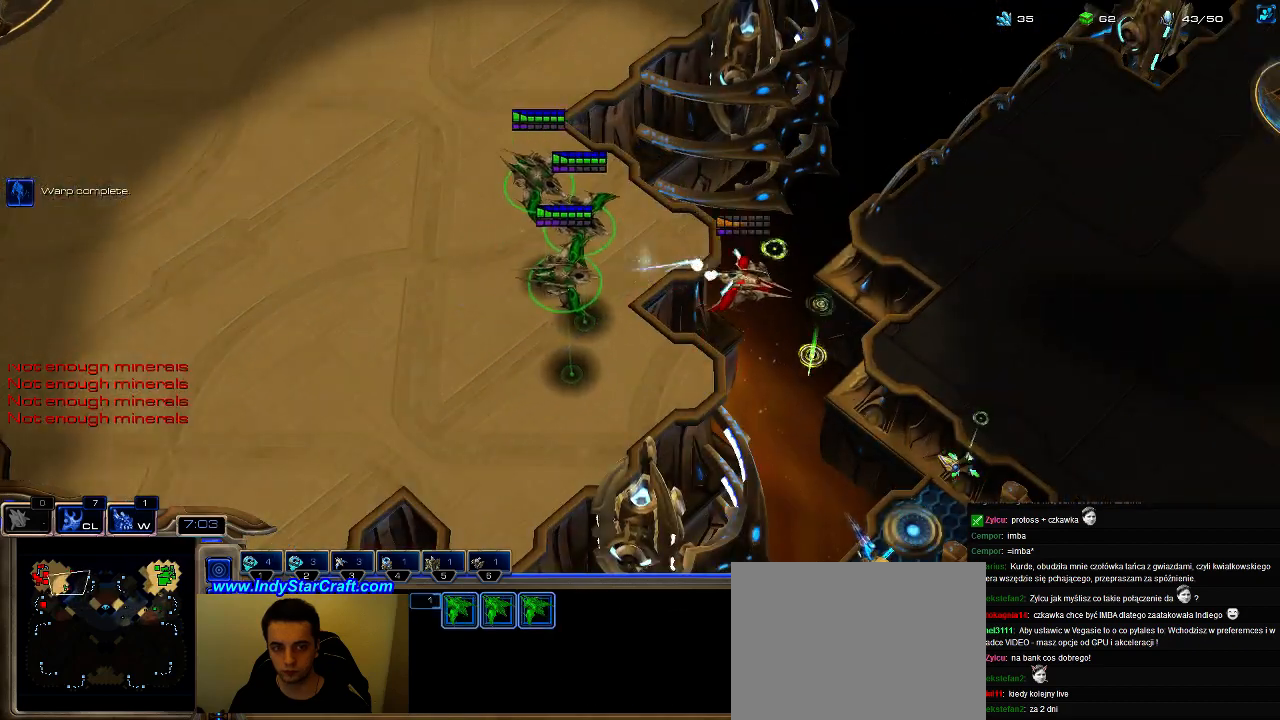
{"keys": [], "events": []}
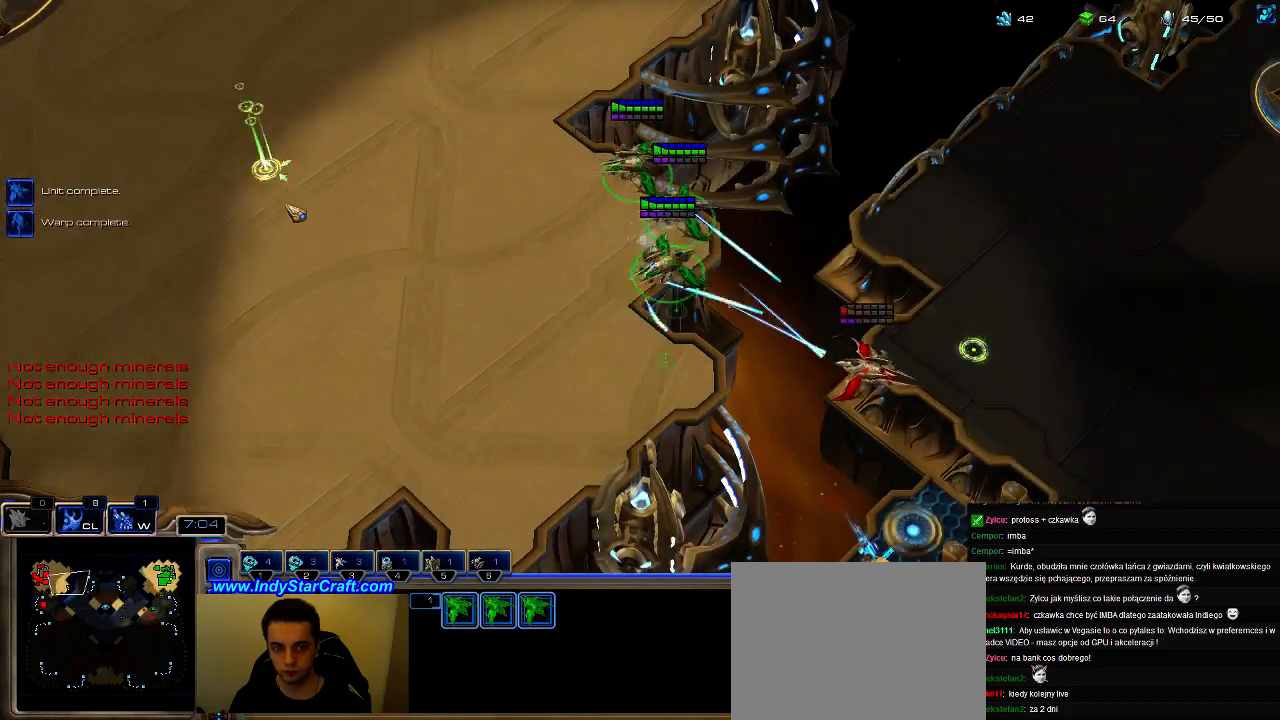
{"keys": [], "events": []}
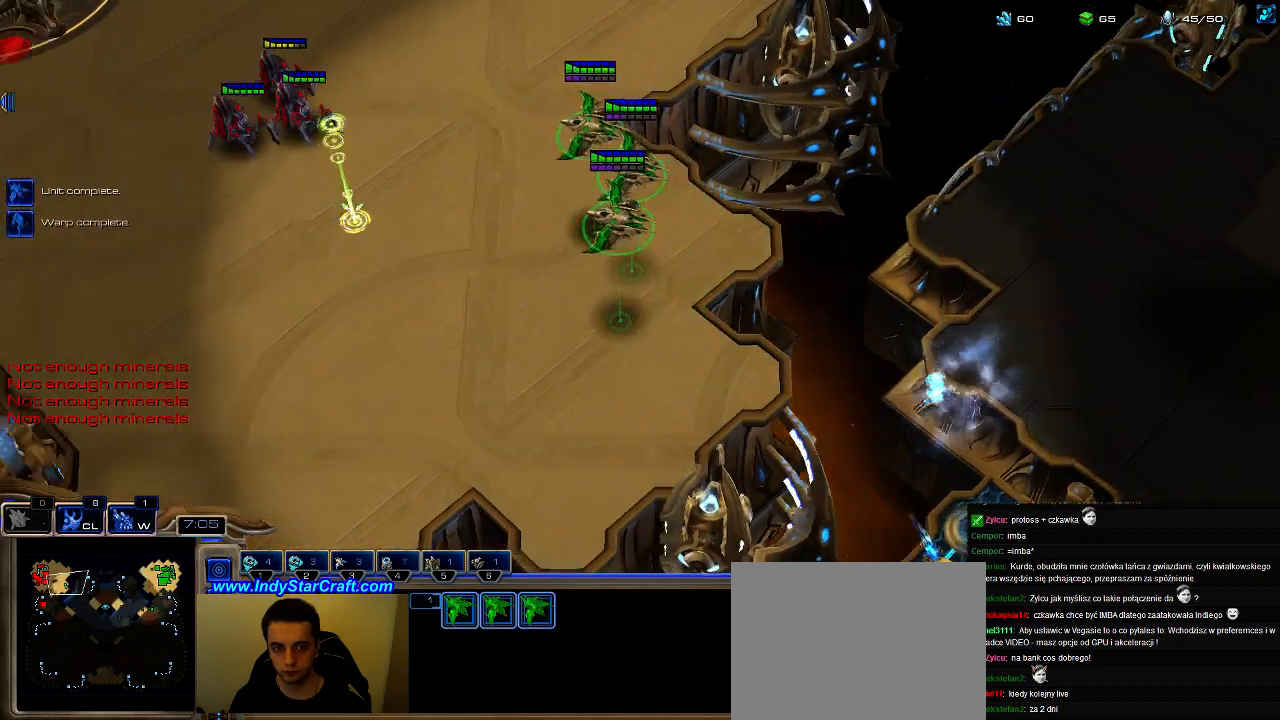
{"keys": [], "events": []}
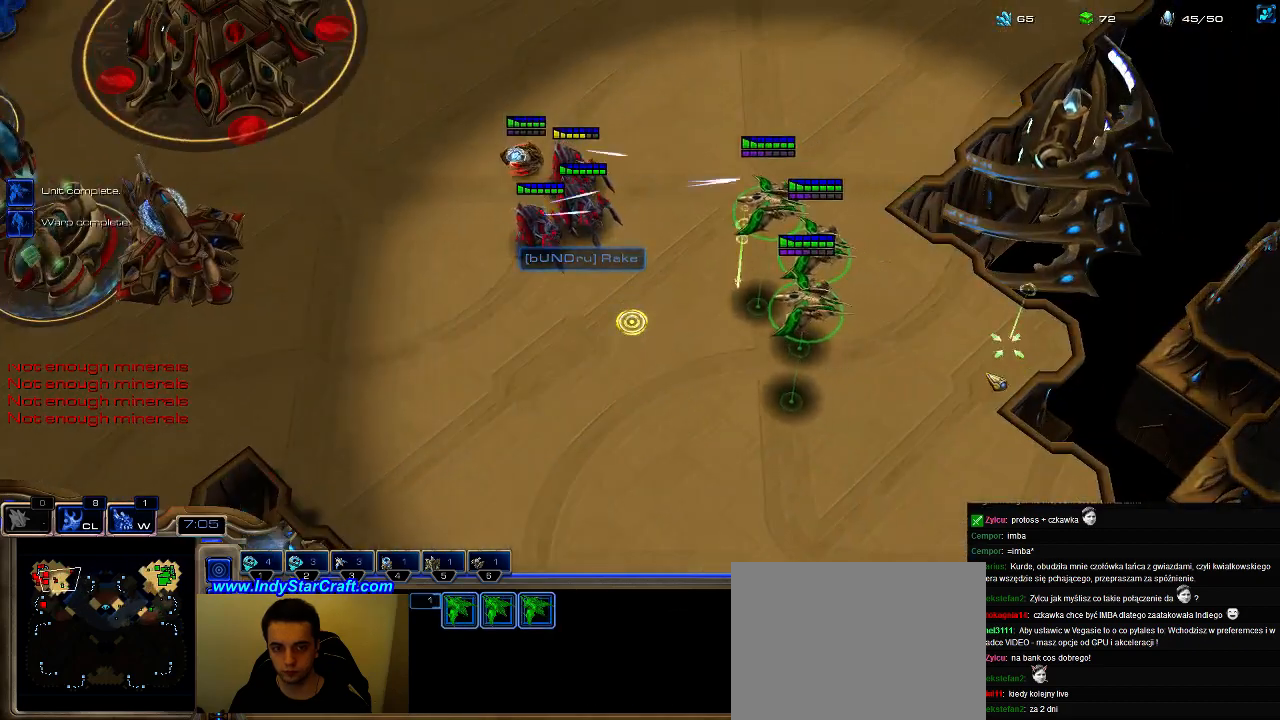
{"keys": [], "events": []}
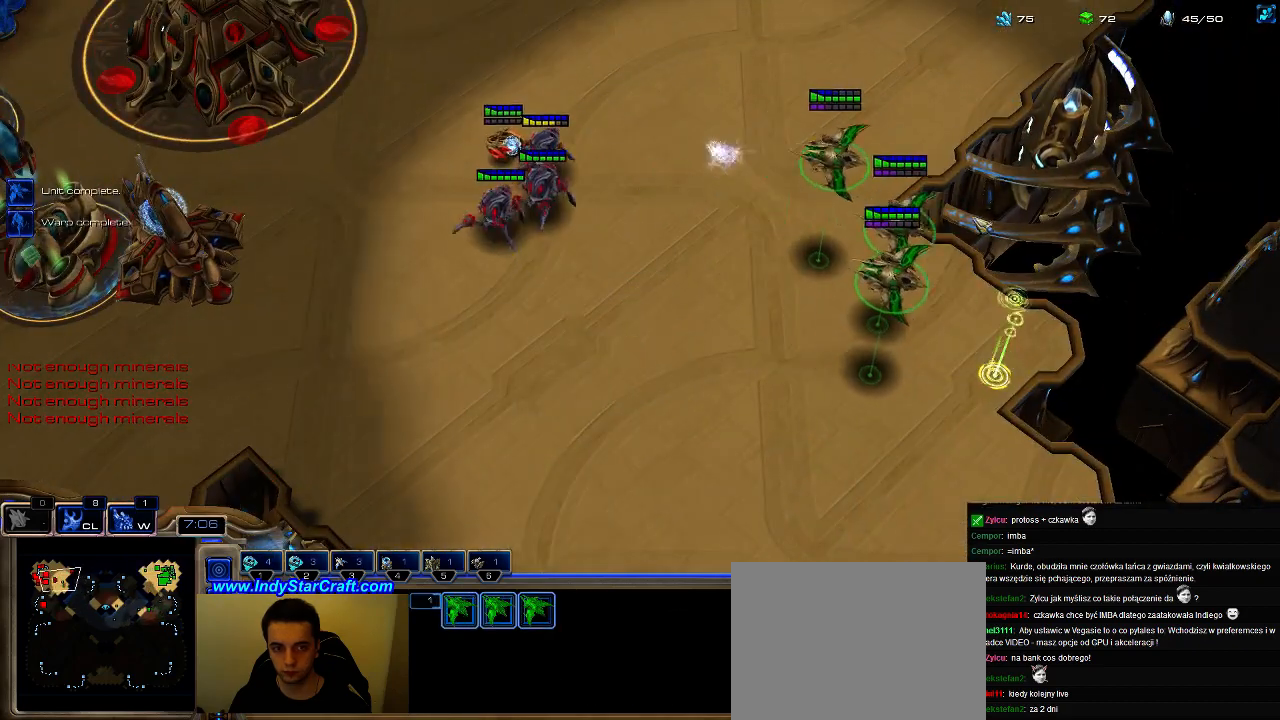
{"keys": [], "events": [[433, "3", "down"], [500, "3", "up"]]}
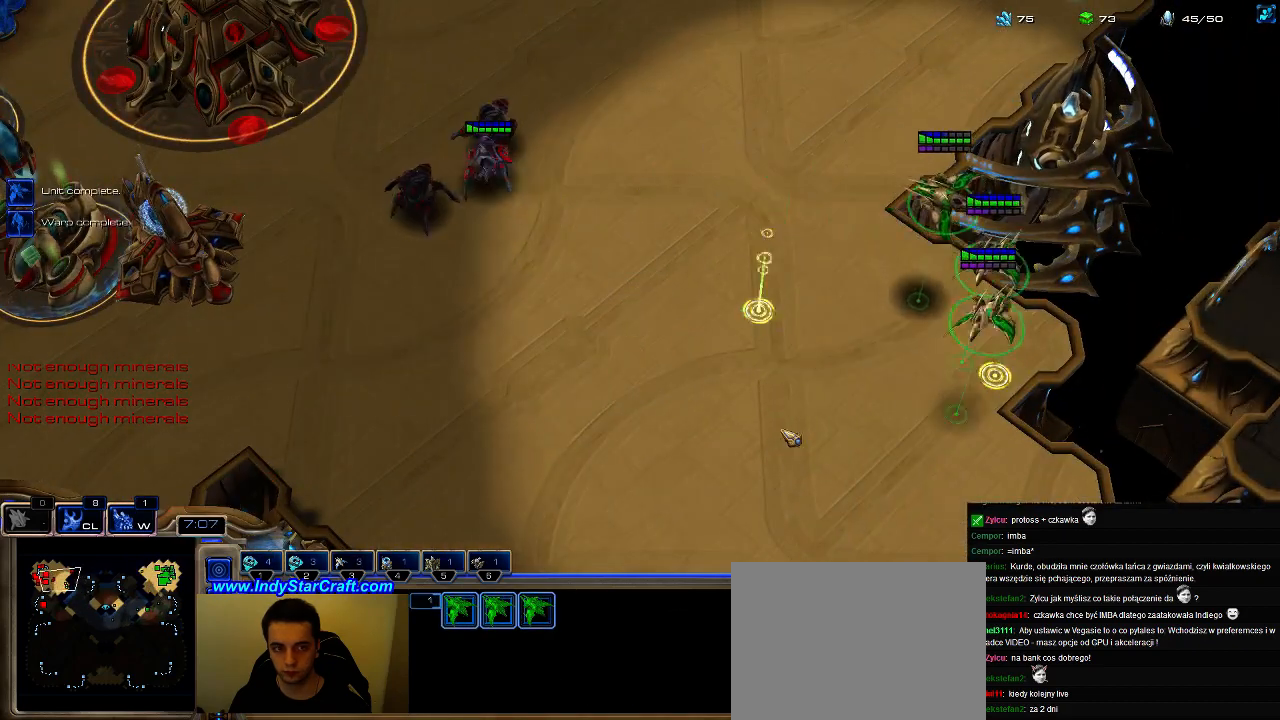
{"keys": [], "events": []}
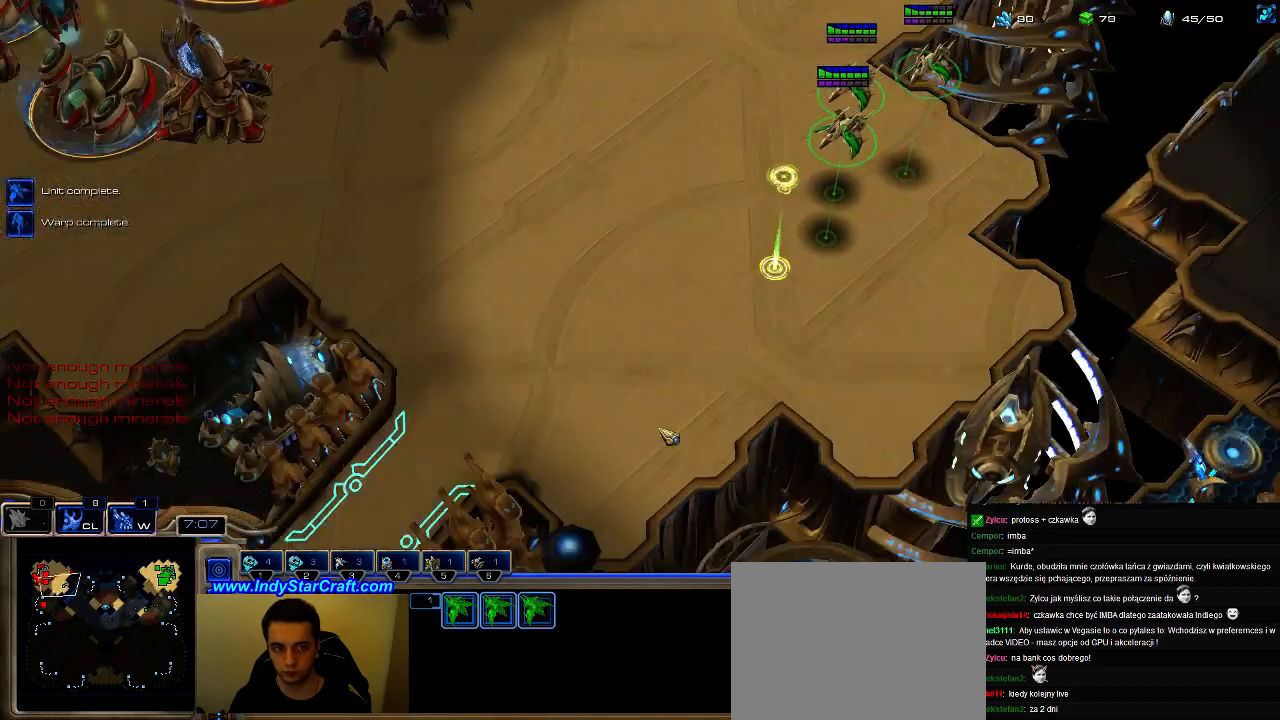
{"keys": [], "events": []}
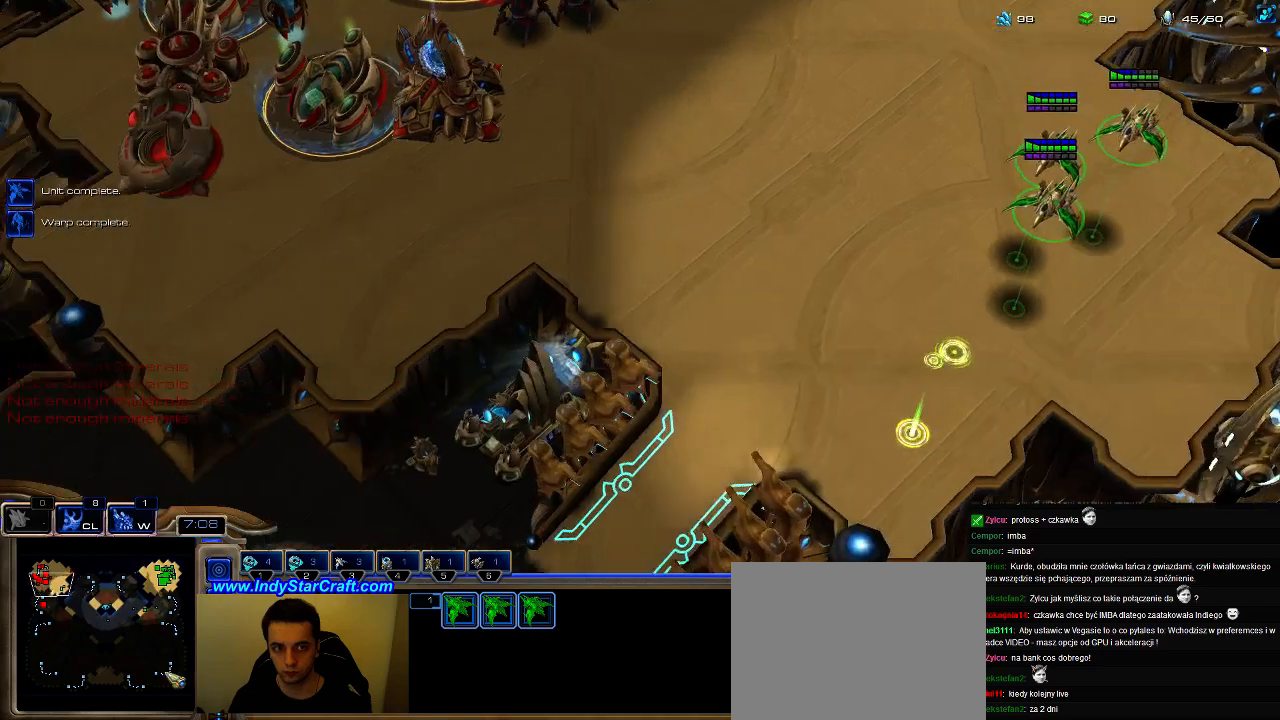
{"keys": [], "events": []}
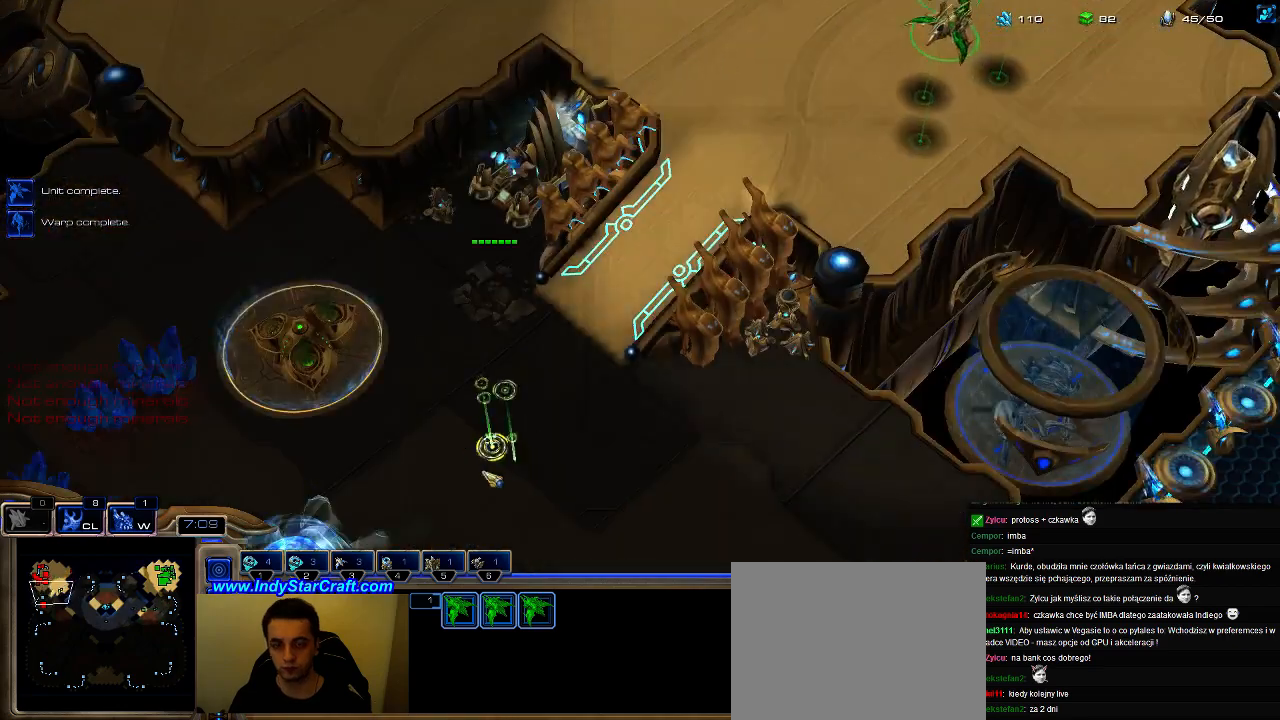
{"keys": [], "events": [[67, "6", "down"], [167, "6", "up"], [233, "6", "down"], [333, "6", "up"]]}
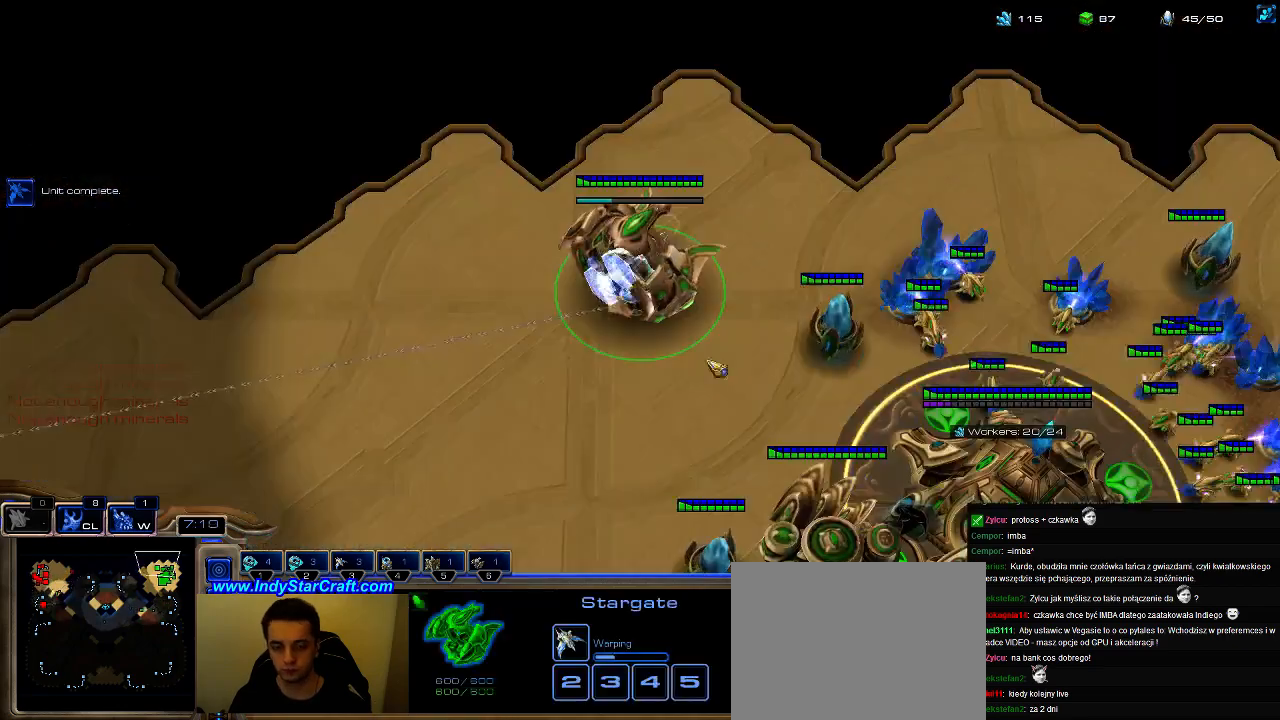
{"keys": ["1"], "events": [[67, "5", "down"], [133, "5", "up"], [333, "1", "down"], [400, "1", "up"], [467, "1", "down"]]}
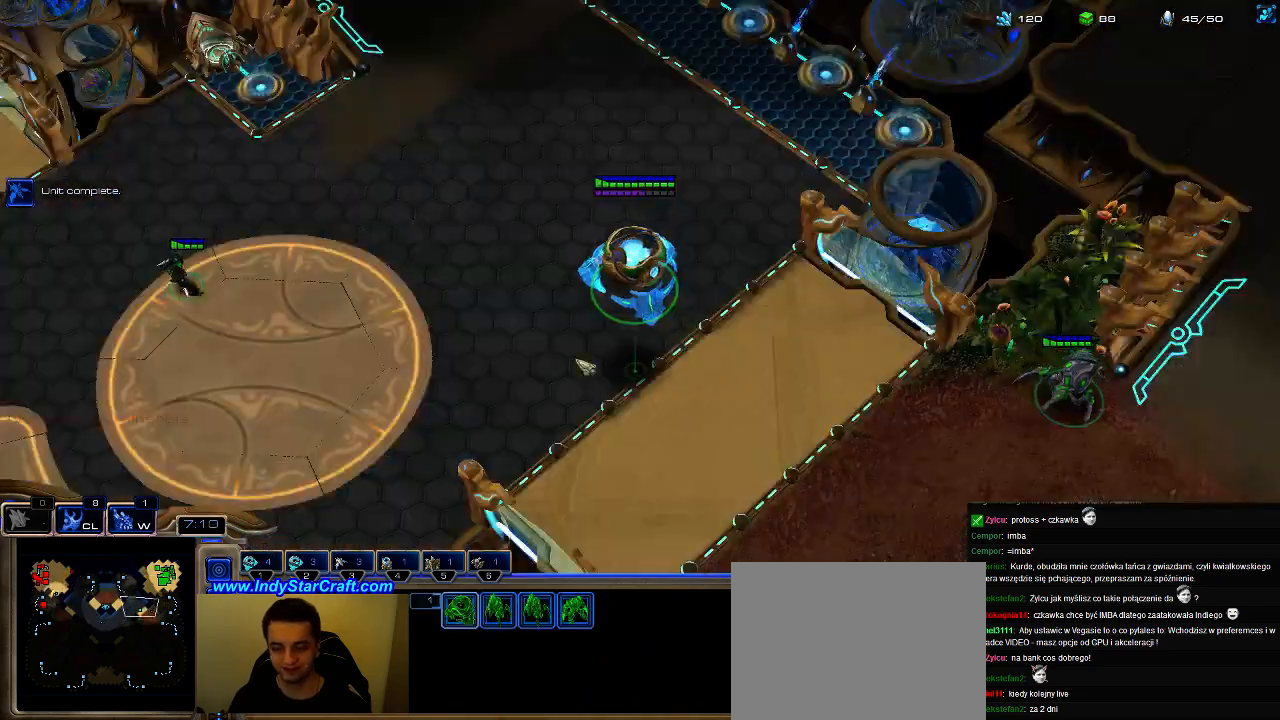
{"keys": [], "events": [[67, "1", "up"], [133, "1", "down"], [267, "1", "up"], [400, "3", "down"], [467, "3", "up"]]}
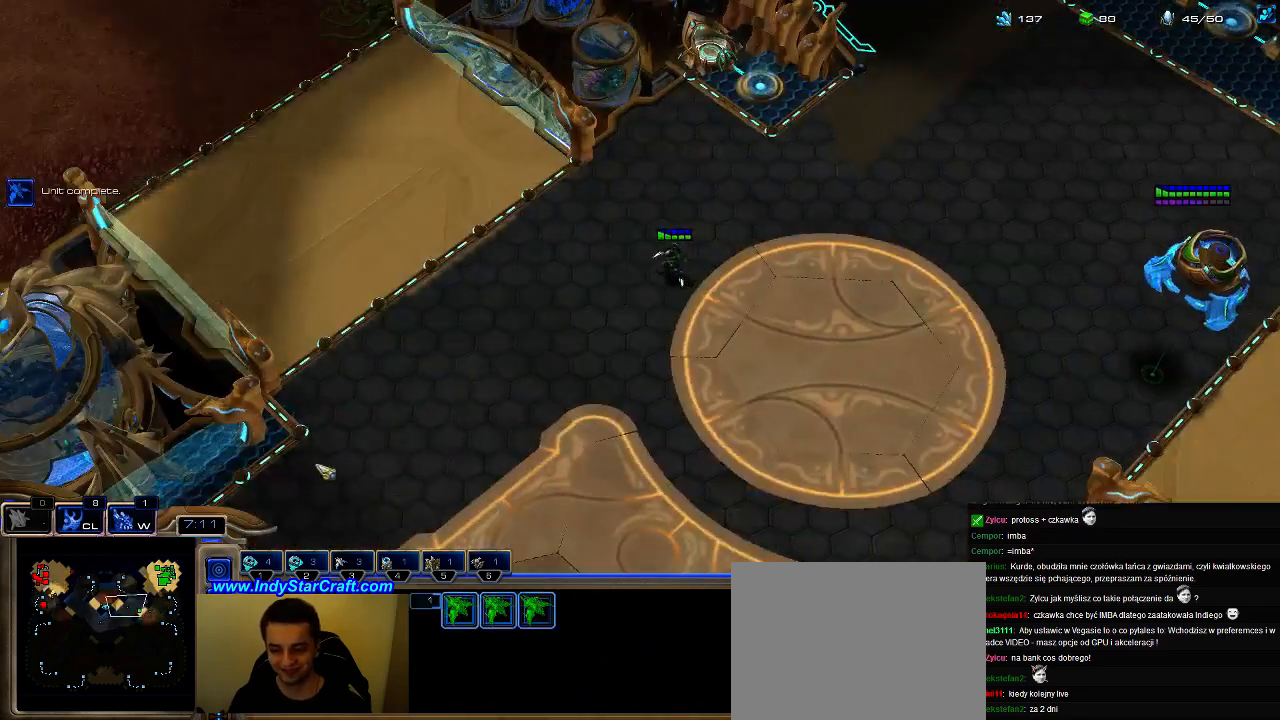
{"keys": [], "events": [[67, "3", "down"], [200, "3", "up"], [400, "w", "down"], [433, "w", "up"]]}
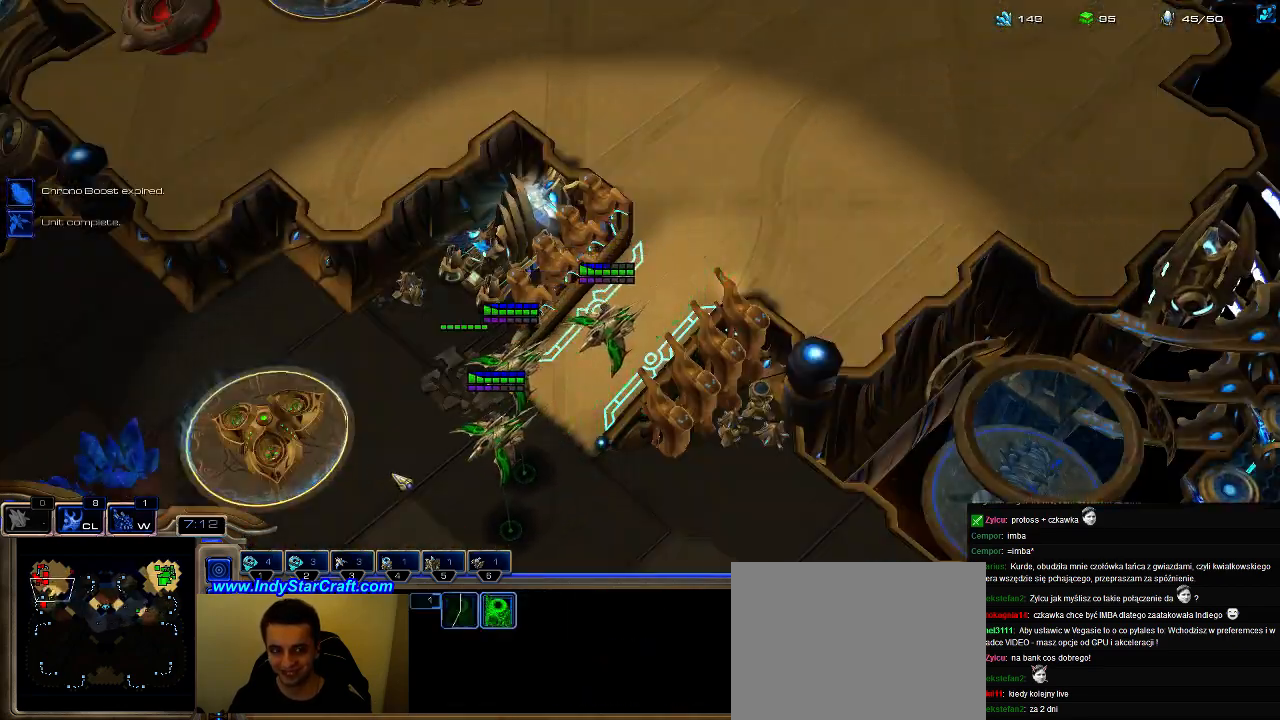
{"keys": ["s"], "events": [[67, "f2", "down"], [133, "f2", "up"], [267, "w", "down"], [333, "w", "up"], [400, "s", "down"]]}
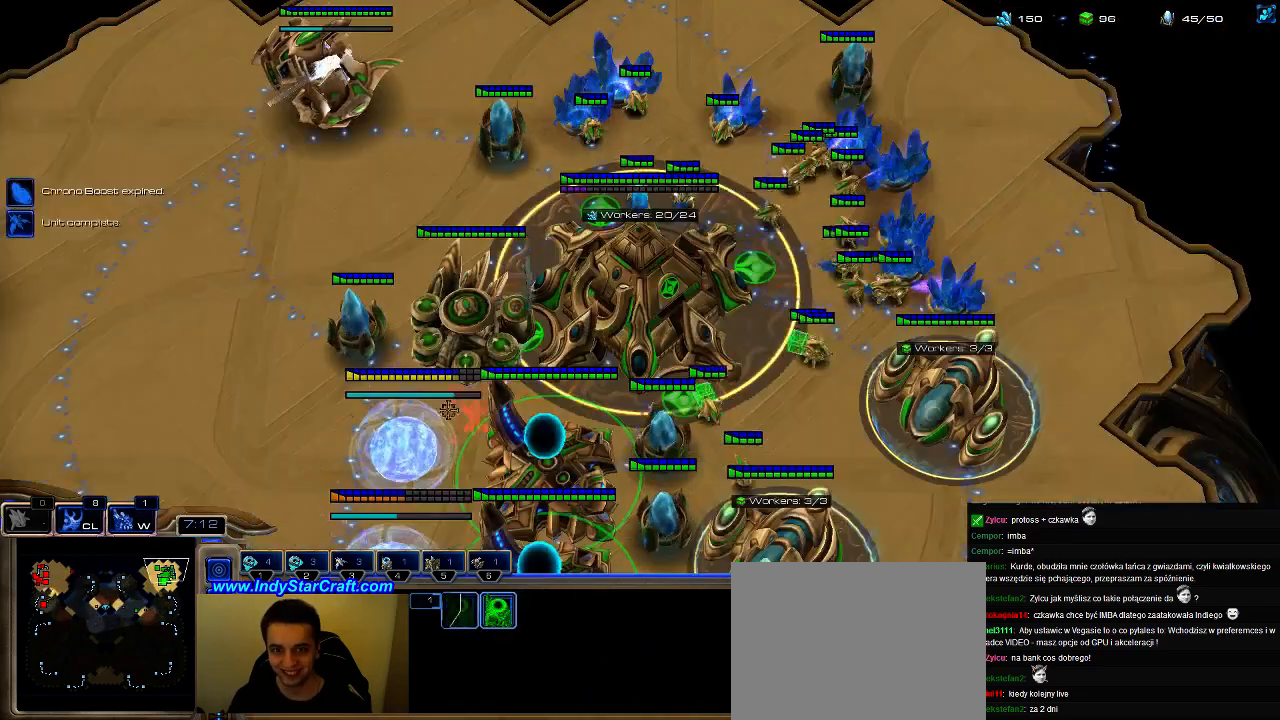
{"keys": [], "events": [[33, "s", "up"], [367, "1", "down"], [467, "1", "up"]]}
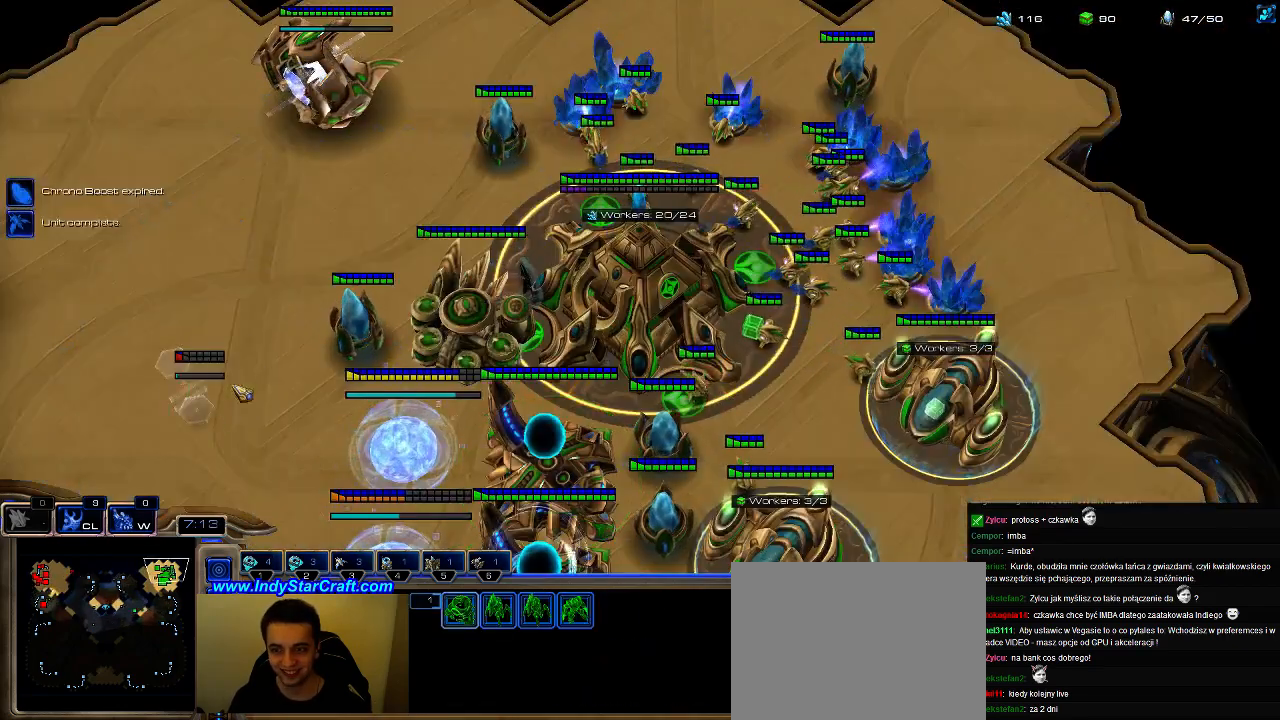
{"keys": ["ctrl"], "events": [[33, "shift", "down"], [167, "shift", "up"], [200, "ctrl", "down"], [300, "1", "down"], [333, "ctrl", "up"], [367, "1", "up"], [433, "ctrl", "down"]]}
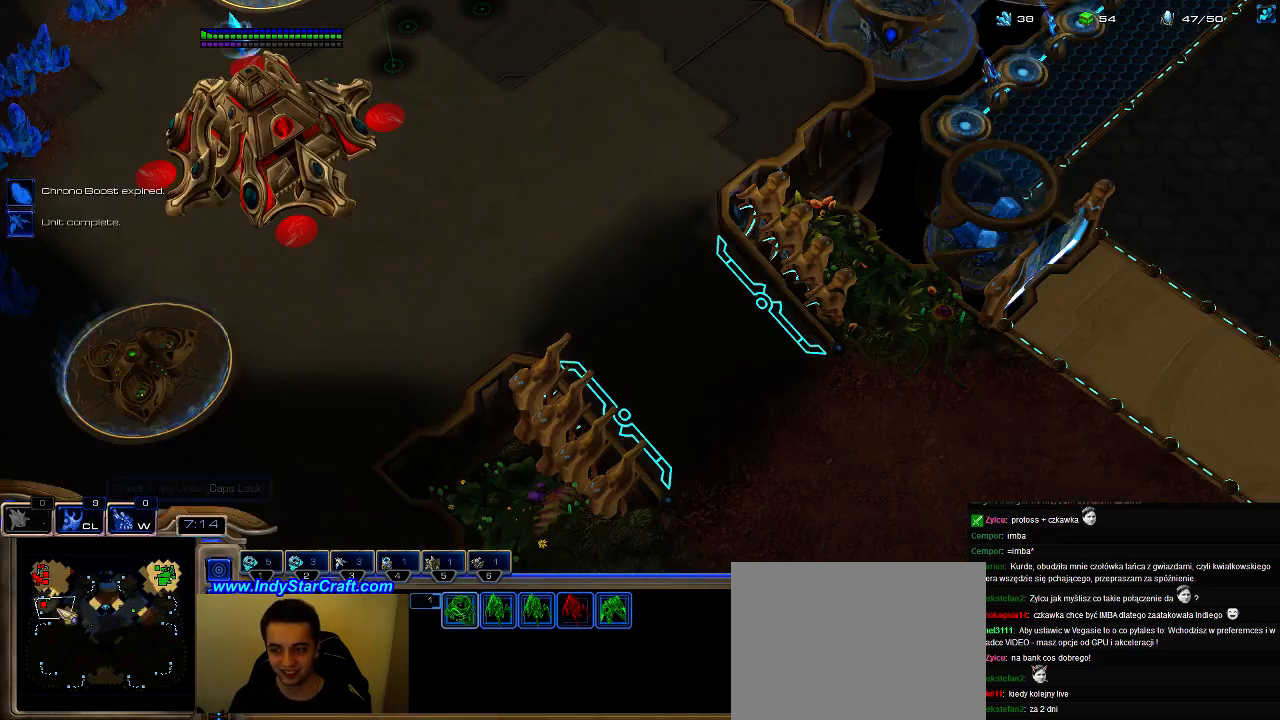
{"keys": [], "events": [[33, "1", "down"], [67, "ctrl", "up"], [100, "1", "up"], [267, "a", "down"], [333, "a", "up"], [400, "3", "down"], [467, "3", "up"]]}